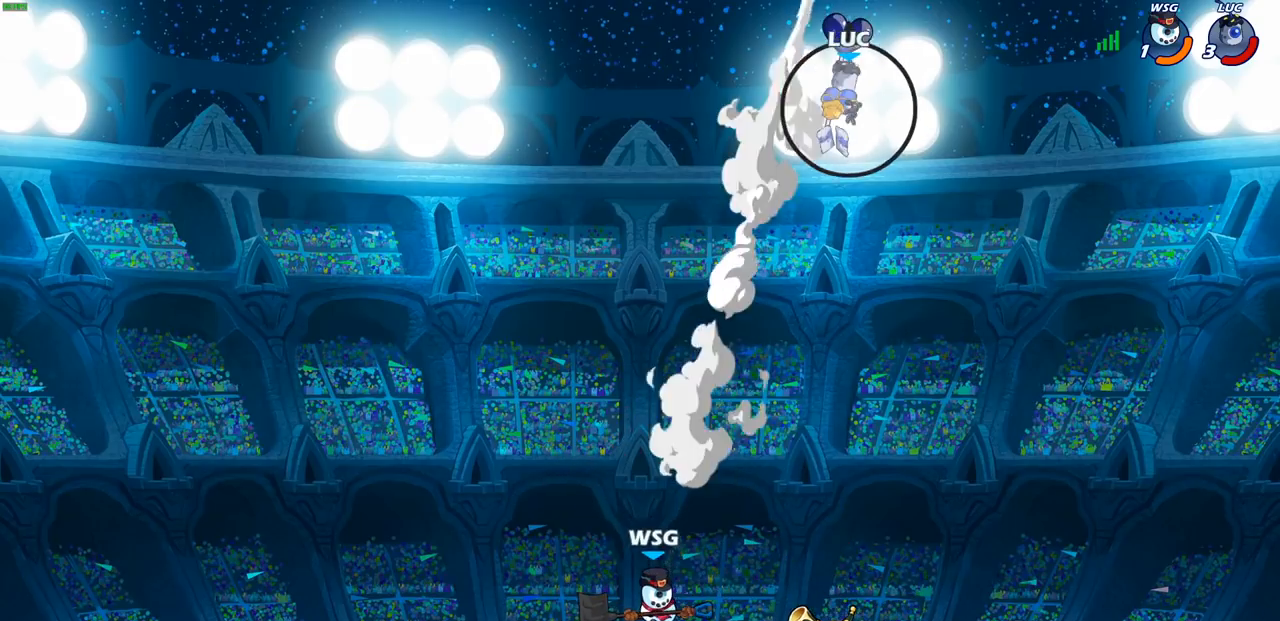
Gameplay with a controller (PlayStation layout); each line is a JSON object with the inputs held at the frame after it (dt_ms = milliseconds from this image to that frame). "events" lists button and stick changes between this image and that frame as [ms after this image, input, new state], when the widget could be followed in between.
{"dt_ms": 500, "buttons": [], "left_stick": "down", "right_stick": "center", "events": [[83, "L2", "down"], [117, "left_stick", "down-right"], [217, "left_stick", "down"], [233, "L2", "up"], [317, "L2", "down"], [467, "L2", "up"]]}
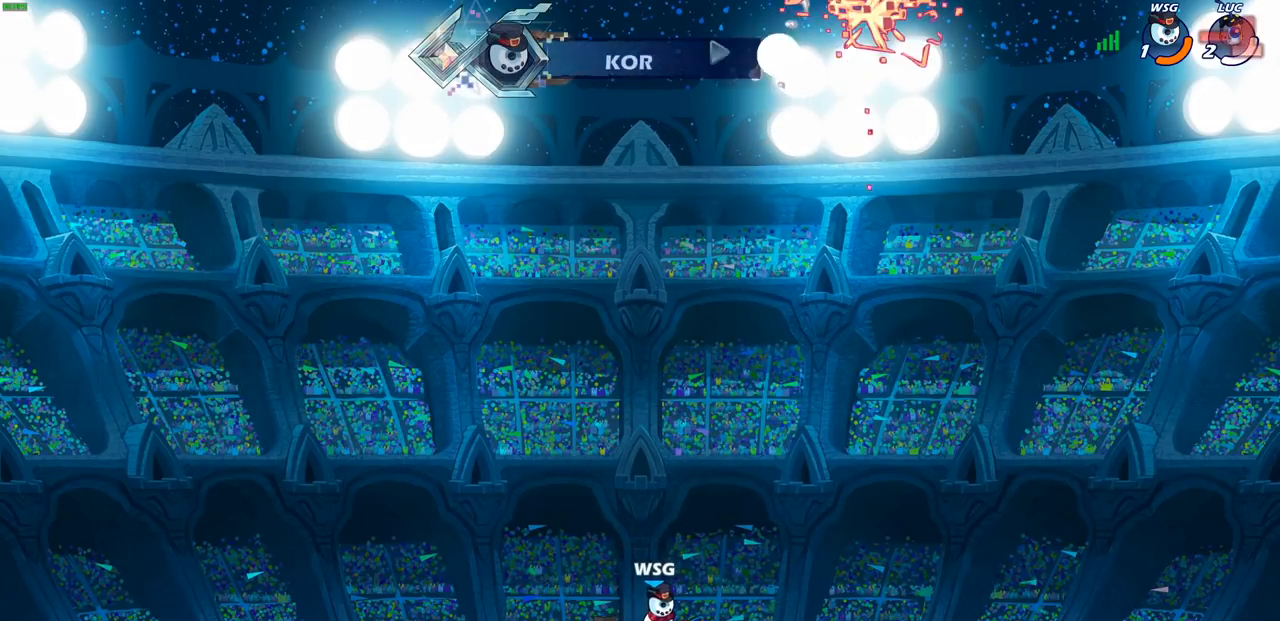
{"dt_ms": 500, "buttons": [], "left_stick": "center", "right_stick": "center", "events": [[67, "L2", "down"], [100, "left_stick", "left"], [183, "left_stick", "center"], [250, "L2", "up"]]}
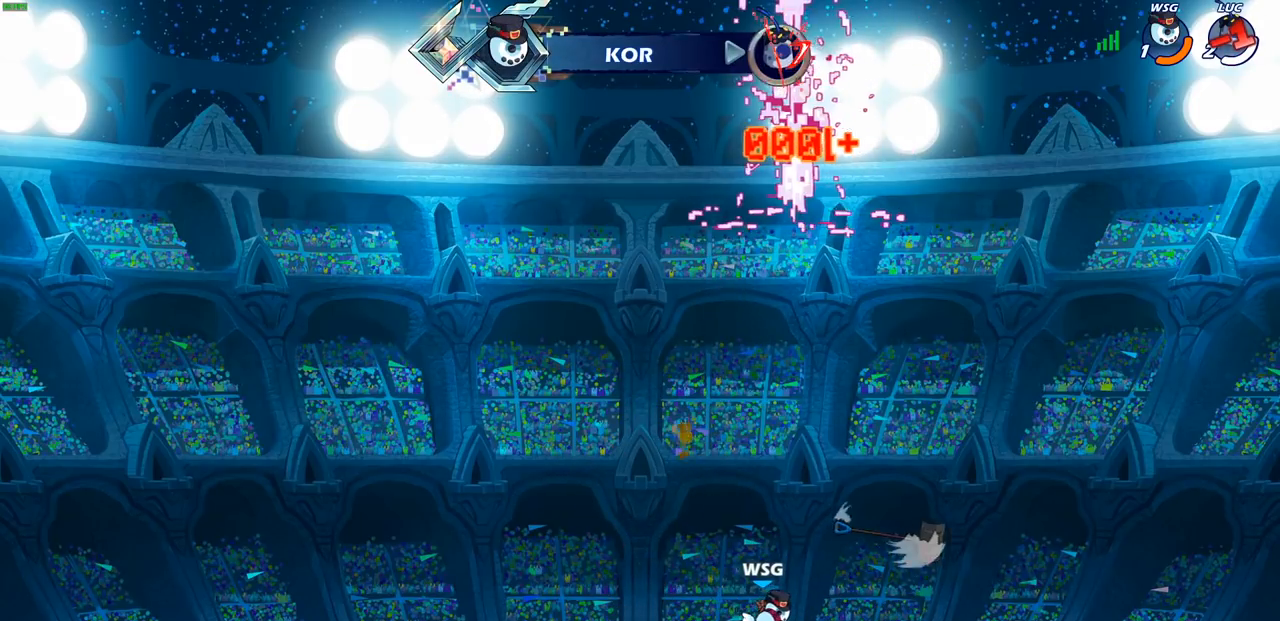
{"dt_ms": 500, "buttons": [], "left_stick": "center", "right_stick": "center", "events": []}
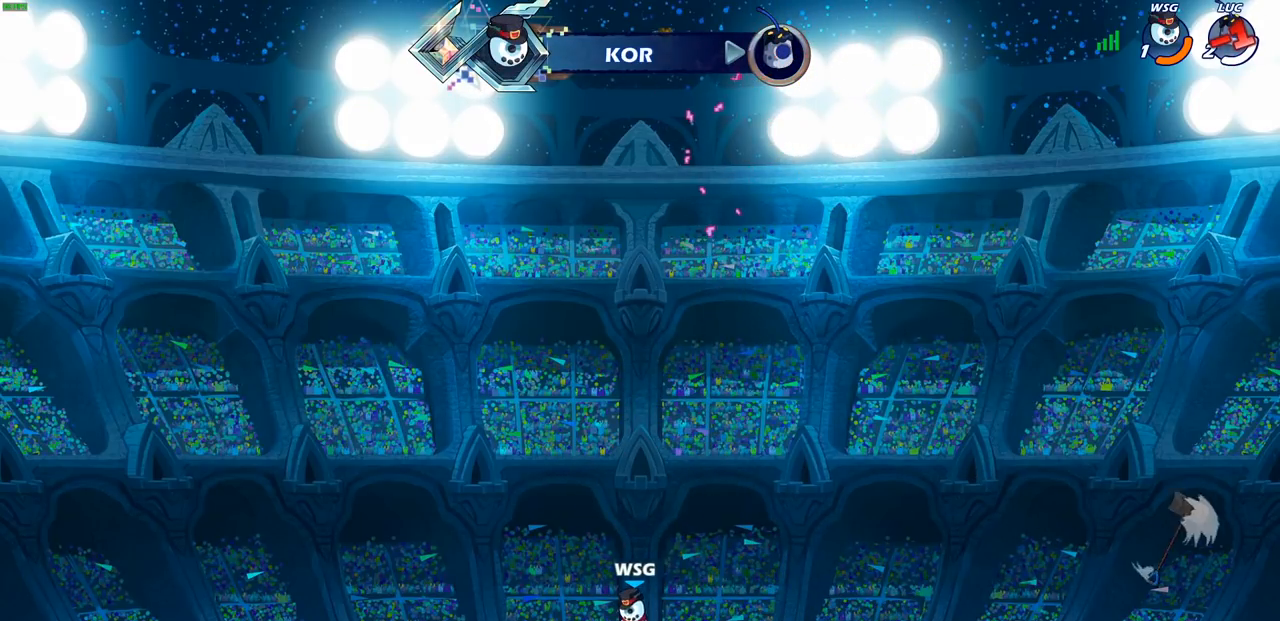
{"dt_ms": 500, "buttons": [], "left_stick": "center", "right_stick": "center", "events": []}
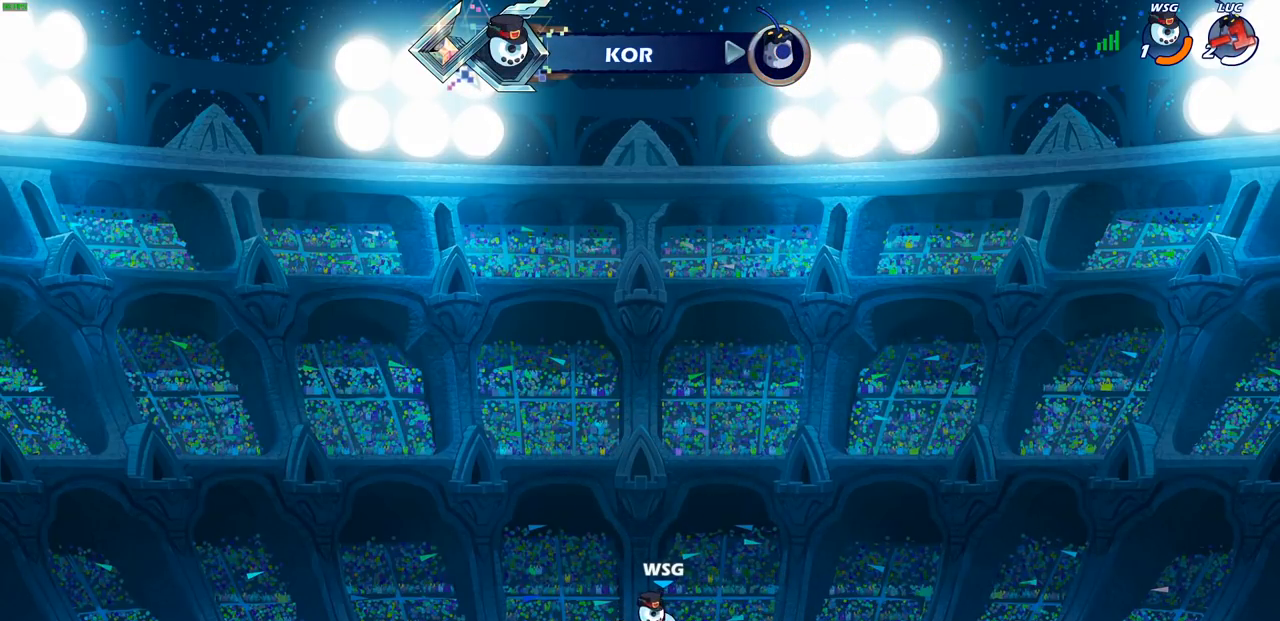
{"dt_ms": 500, "buttons": [], "left_stick": "center", "right_stick": "center", "events": []}
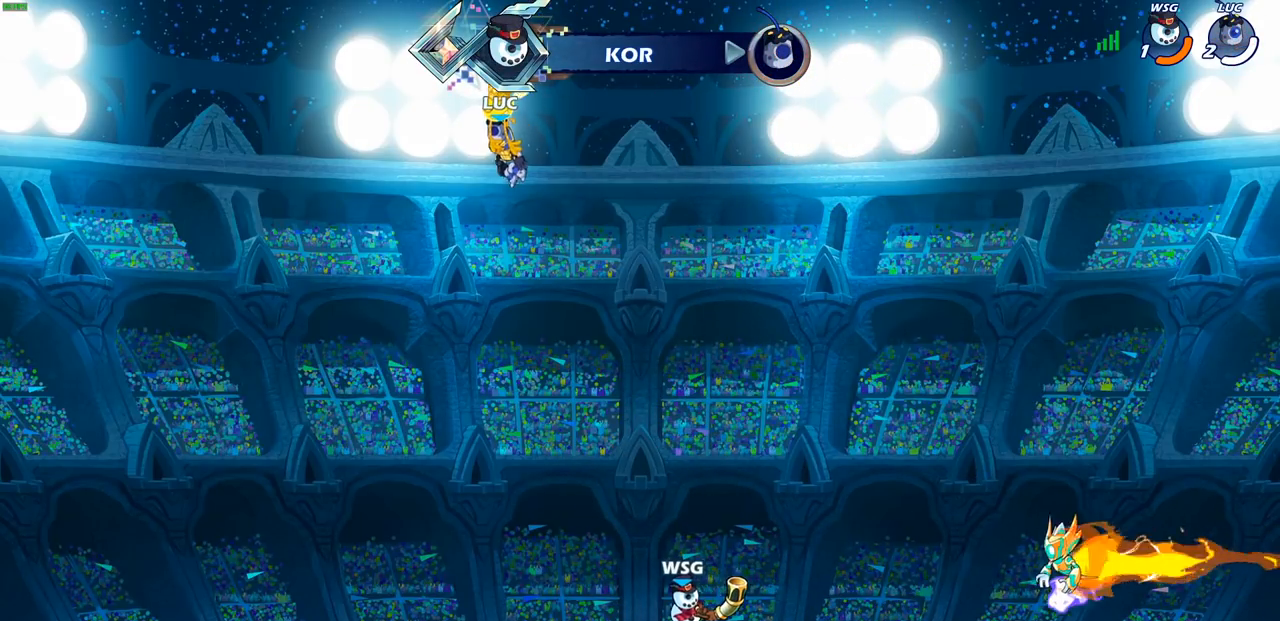
{"dt_ms": 500, "buttons": [], "left_stick": "center", "right_stick": "center", "events": []}
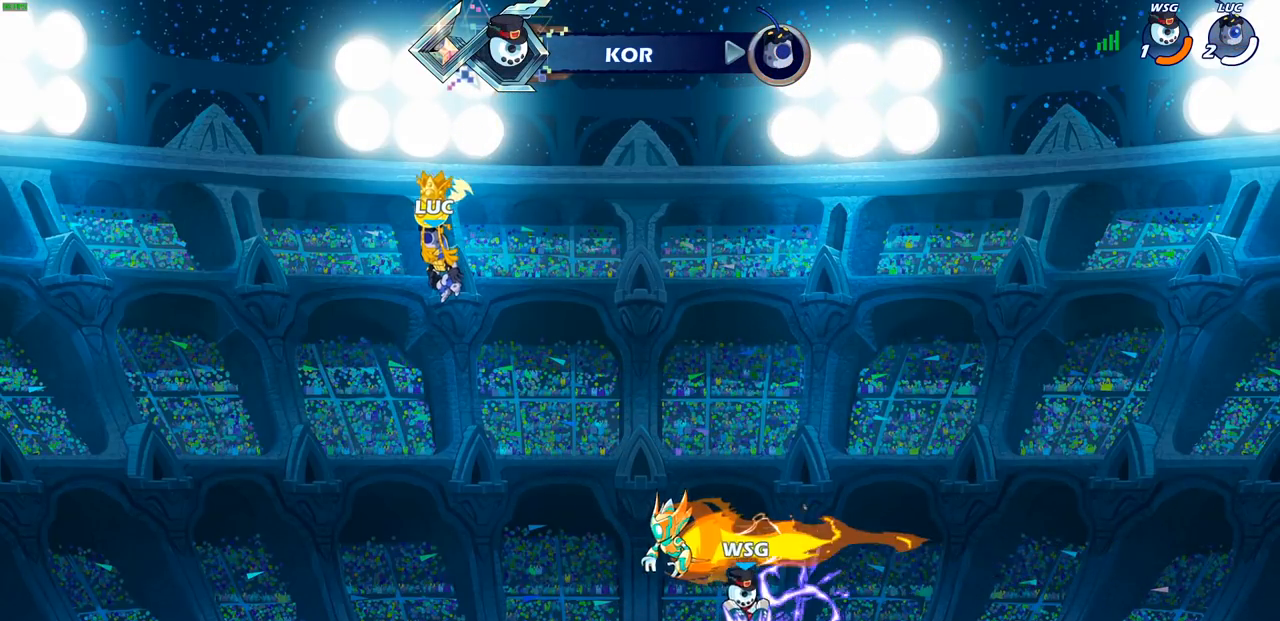
{"dt_ms": 500, "buttons": [], "left_stick": "center", "right_stick": "center", "events": []}
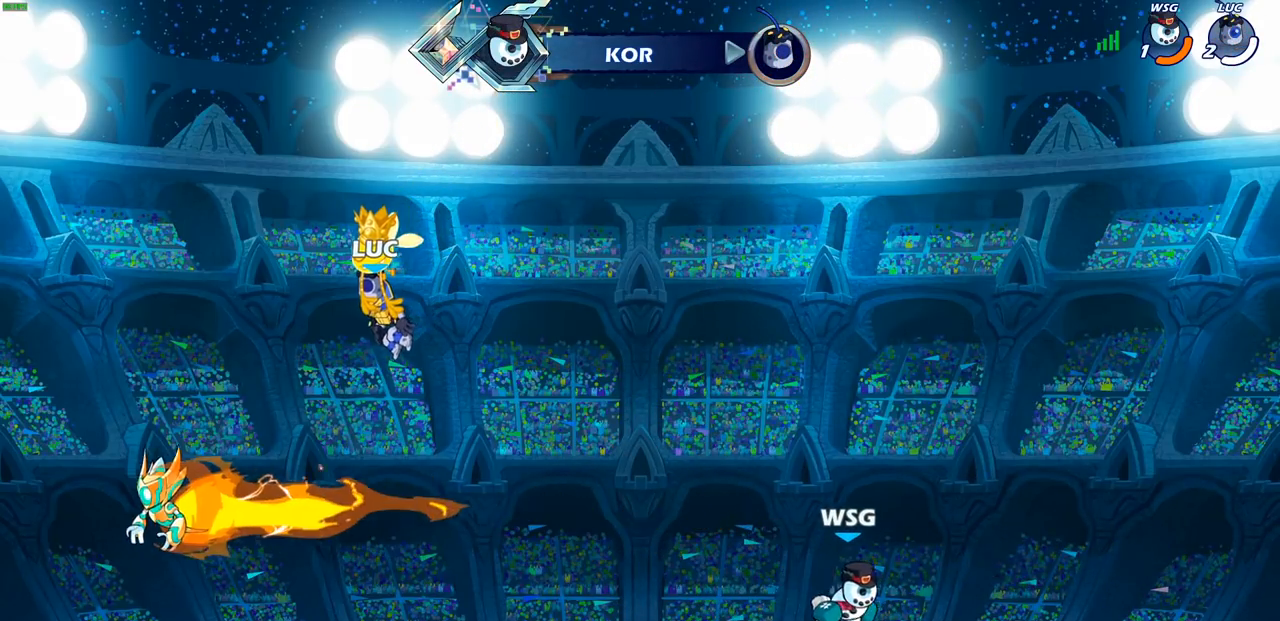
{"dt_ms": 500, "buttons": ["SELECT"], "left_stick": "center", "right_stick": "center", "events": [[433, "SELECT", "down"]]}
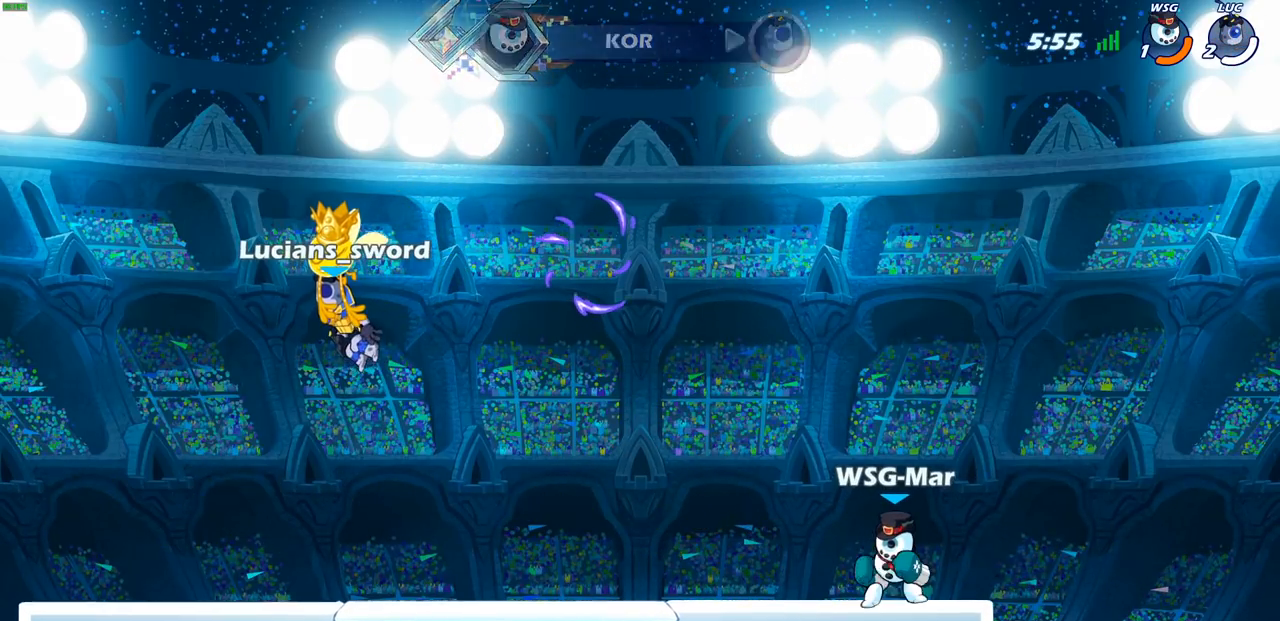
{"dt_ms": 500, "buttons": ["SELECT"], "left_stick": "center", "right_stick": "center", "events": []}
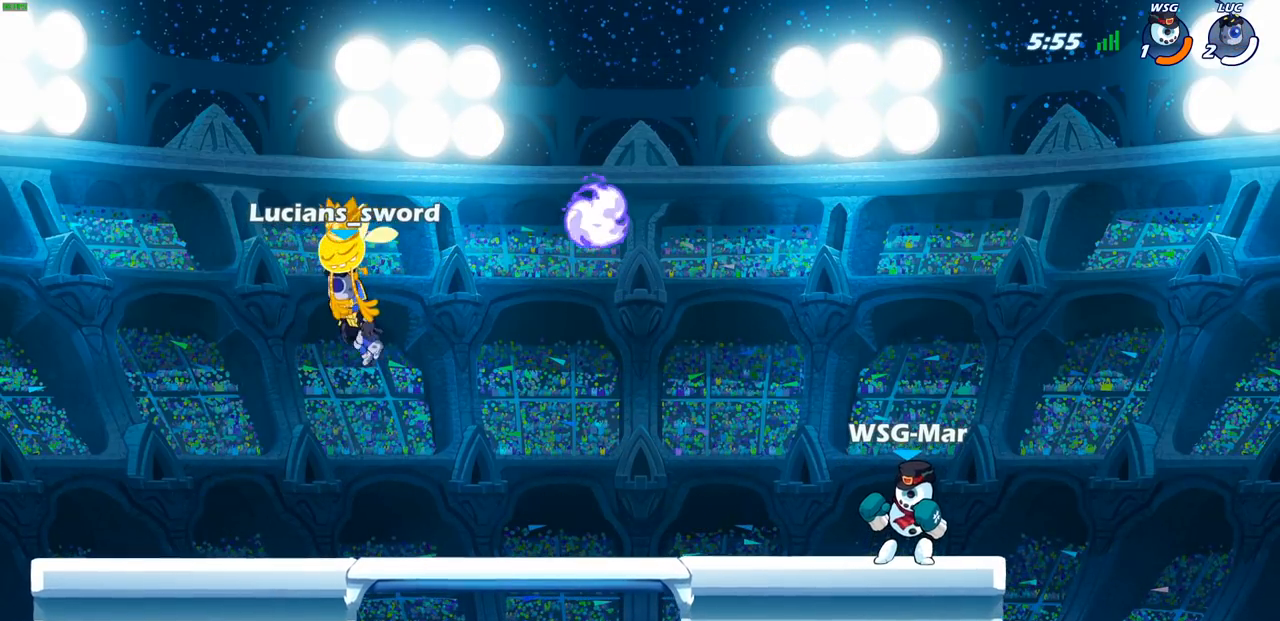
{"dt_ms": 500, "buttons": [], "left_stick": "center", "right_stick": "center", "events": [[83, "SELECT", "up"]]}
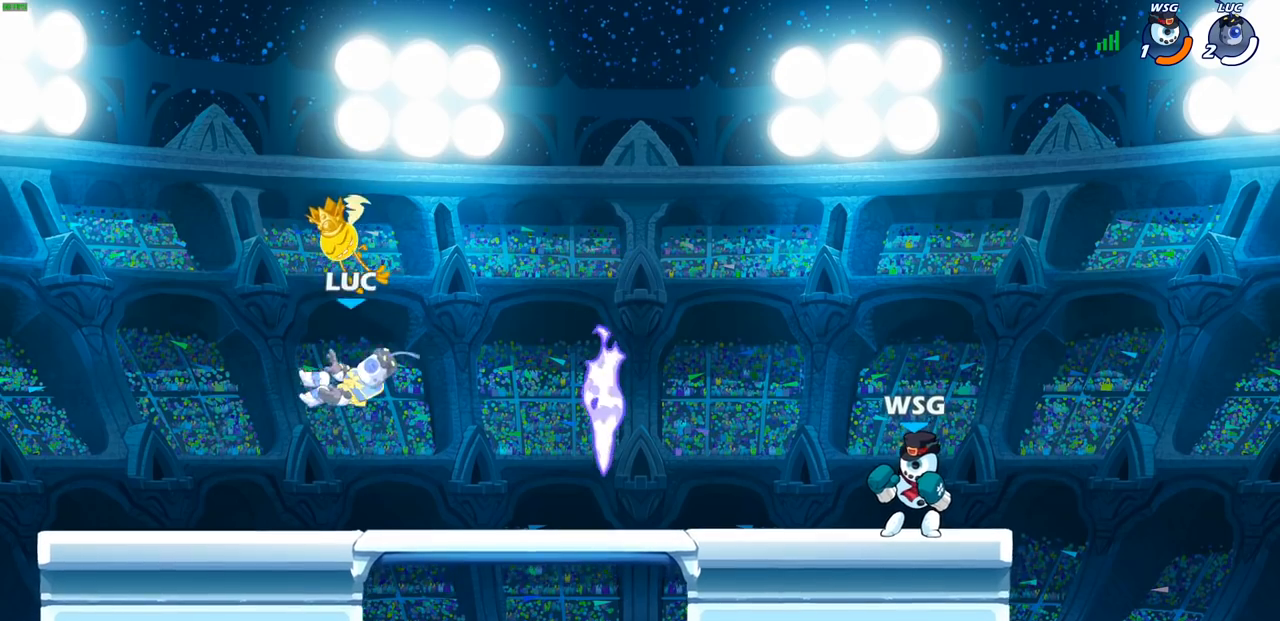
{"dt_ms": 500, "buttons": [], "left_stick": "down", "right_stick": "center", "events": [[83, "left_stick", "right"], [283, "R2", "down"], [300, "CROSS", "down"], [417, "CROSS", "up"], [450, "R2", "up"], [483, "left_stick", "down"]]}
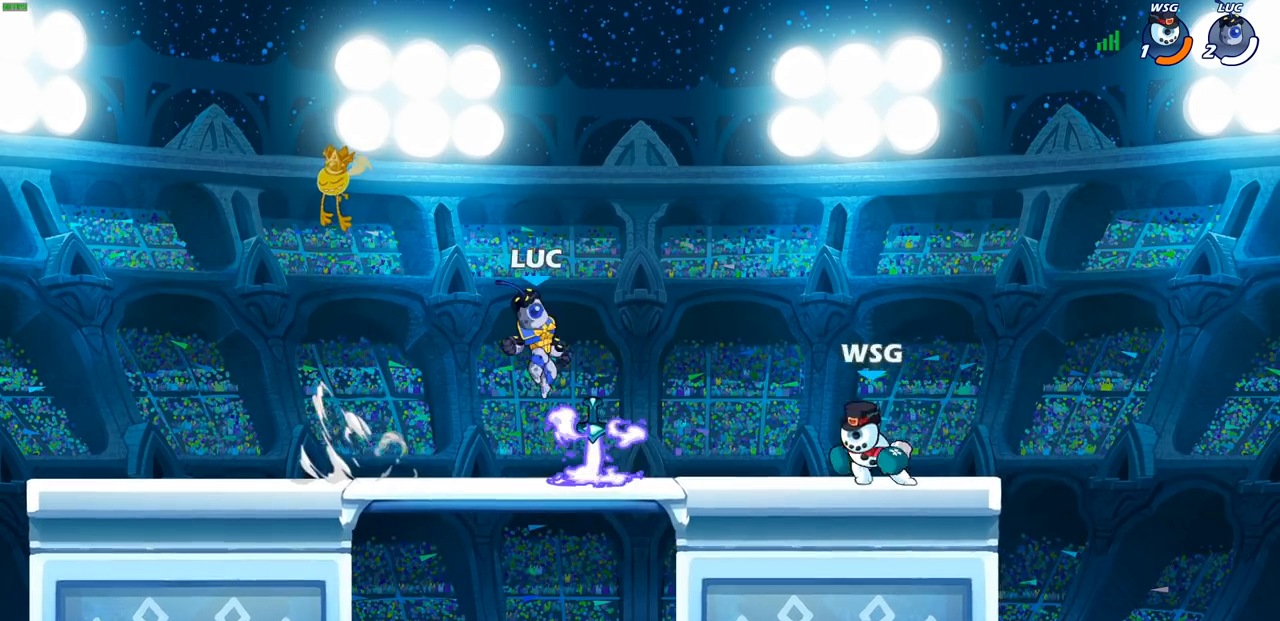
{"dt_ms": 500, "buttons": ["SQUARE"], "left_stick": "down", "right_stick": "center", "events": [[50, "left_stick", "down-left"], [100, "R1", "down"], [150, "left_stick", "left"], [250, "R1", "up"], [300, "R1", "down"], [300, "left_stick", "center"], [350, "R1", "up"], [467, "left_stick", "down"], [500, "SQUARE", "down"]]}
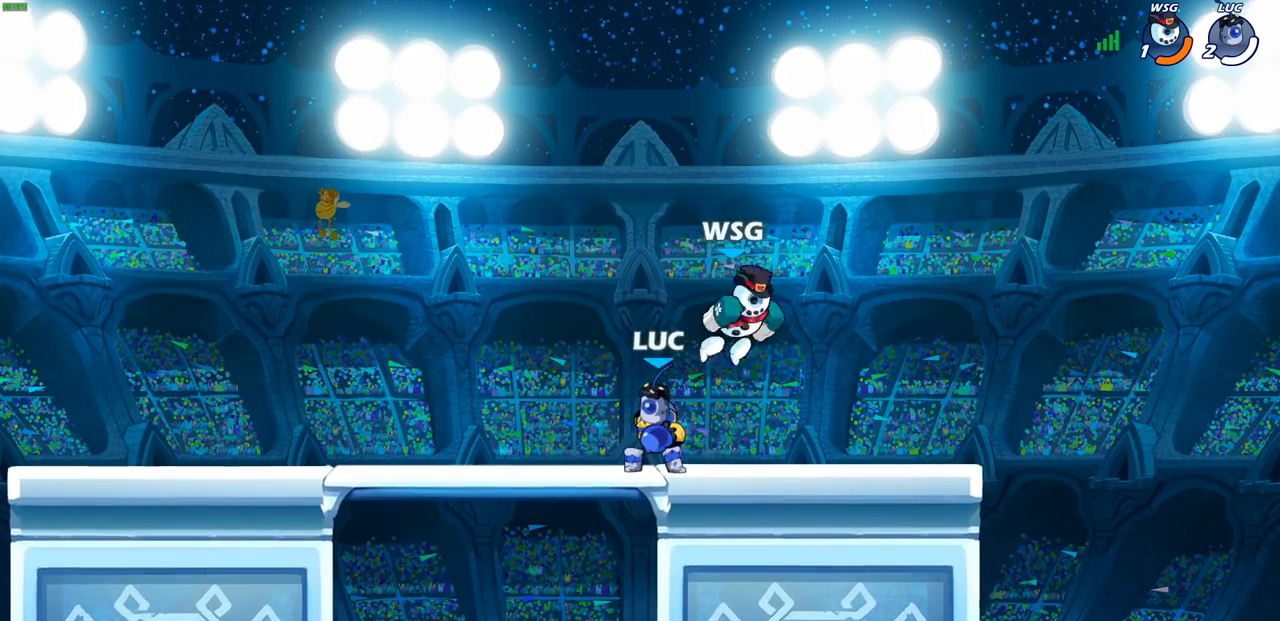
{"dt_ms": 500, "buttons": [], "left_stick": "center", "right_stick": "center", "events": [[83, "left_stick", "center"], [100, "SQUARE", "up"]]}
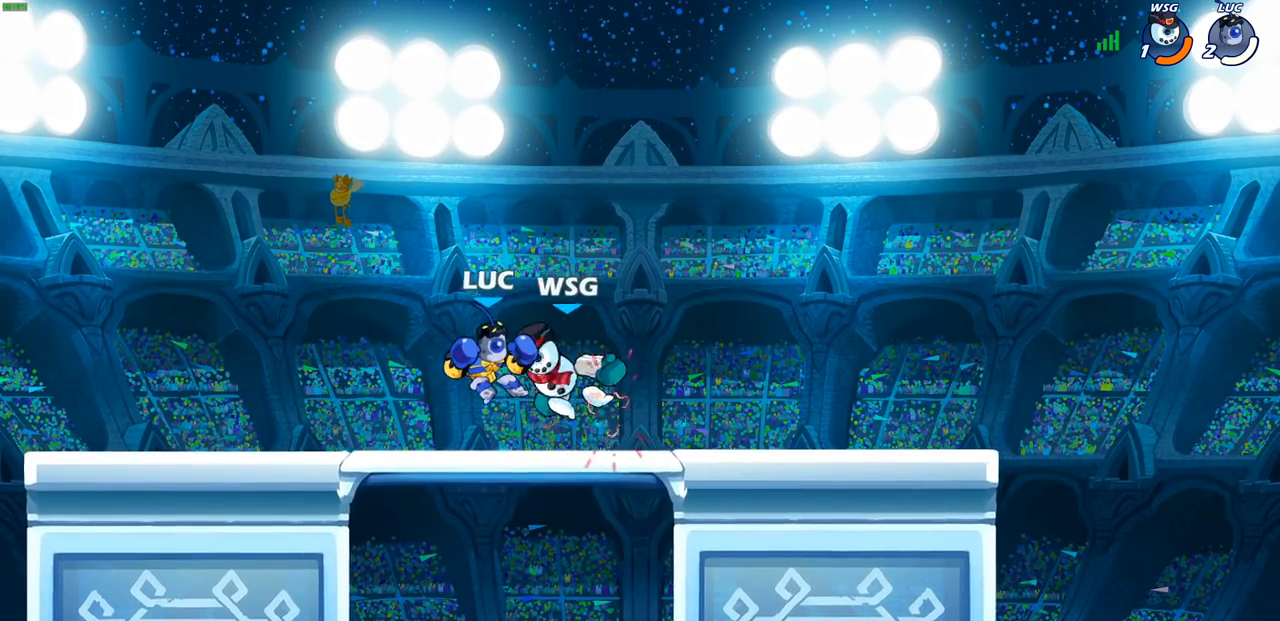
{"dt_ms": 1000, "buttons": [], "left_stick": "center", "right_stick": "center"}
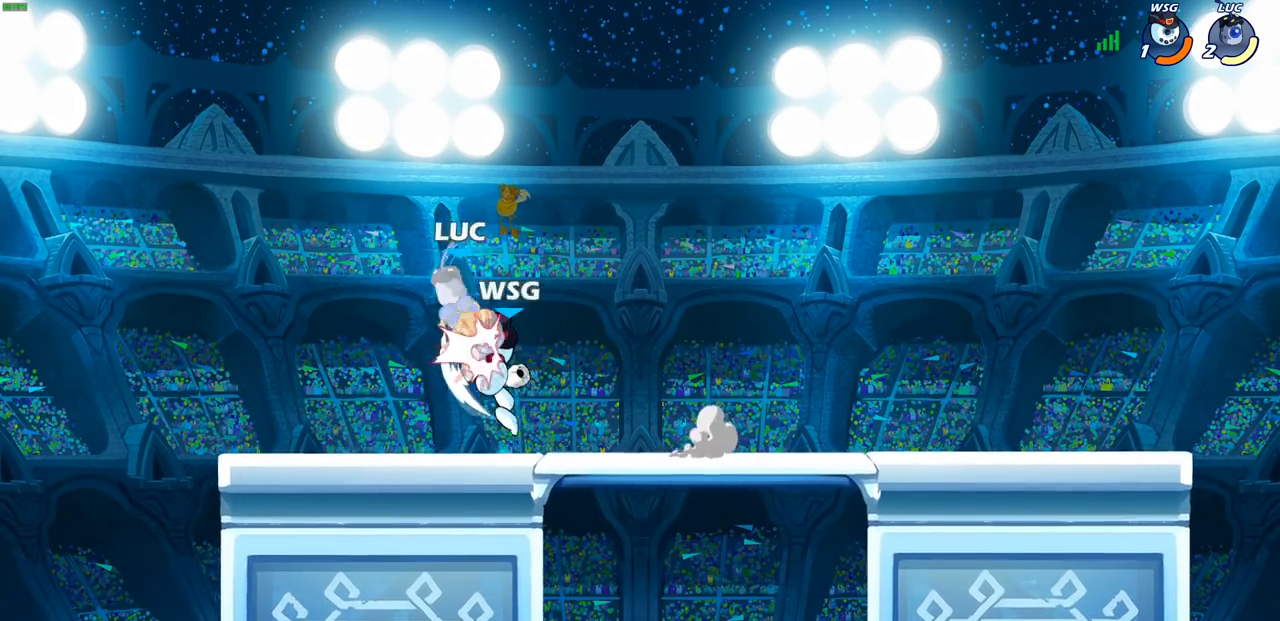
{"dt_ms": 1000, "buttons": [], "left_stick": "down-left", "right_stick": "center"}
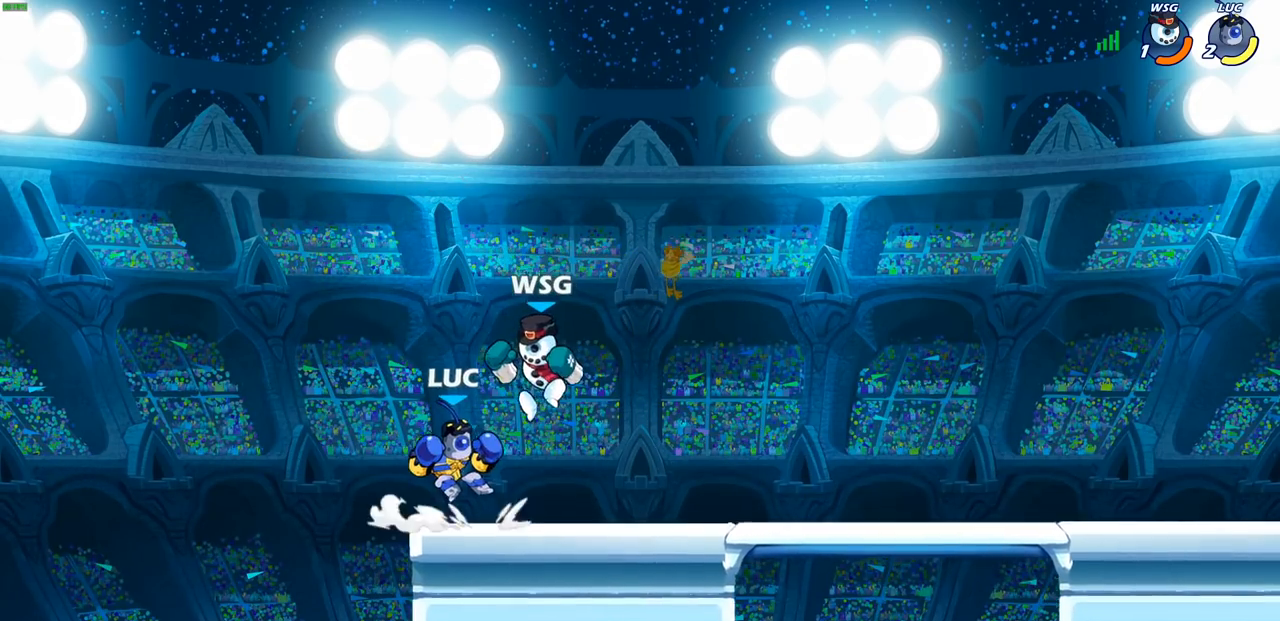
{"dt_ms": 500, "buttons": [], "left_stick": "up-right", "right_stick": "center", "events": [[17, "R2", "down"], [33, "CROSS", "down"], [300, "CROSS", "up"], [350, "R2", "up"], [383, "left_stick", "down-right"], [433, "left_stick", "up-right"]]}
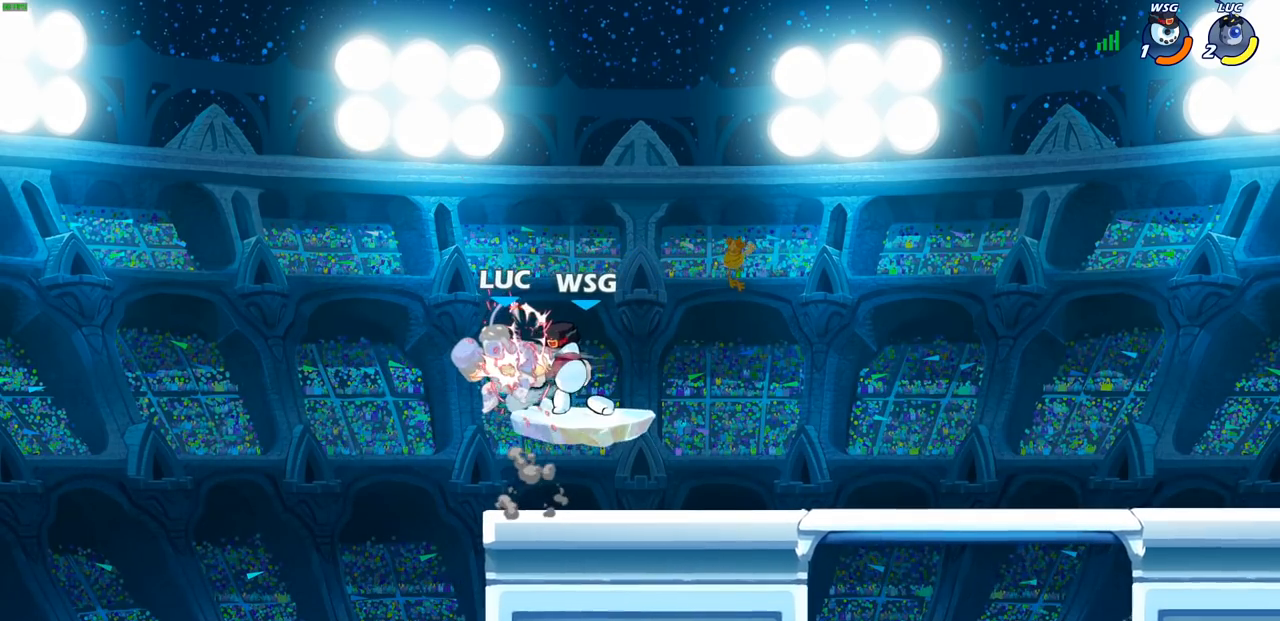
{"dt_ms": 500, "buttons": [], "left_stick": "center", "right_stick": "center", "events": [[17, "left_stick", "center"]]}
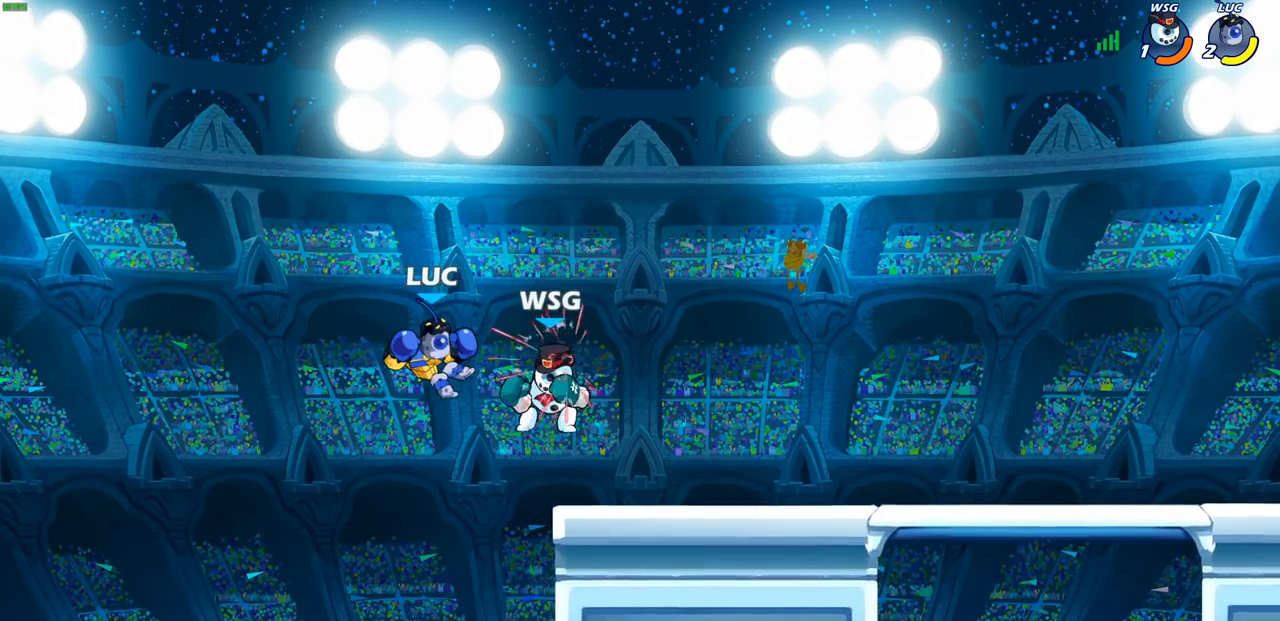
{"dt_ms": 500, "buttons": [], "left_stick": "center", "right_stick": "center", "events": [[33, "left_stick", "right"], [117, "SQUARE", "down"], [217, "SQUARE", "up"], [217, "left_stick", "center"]]}
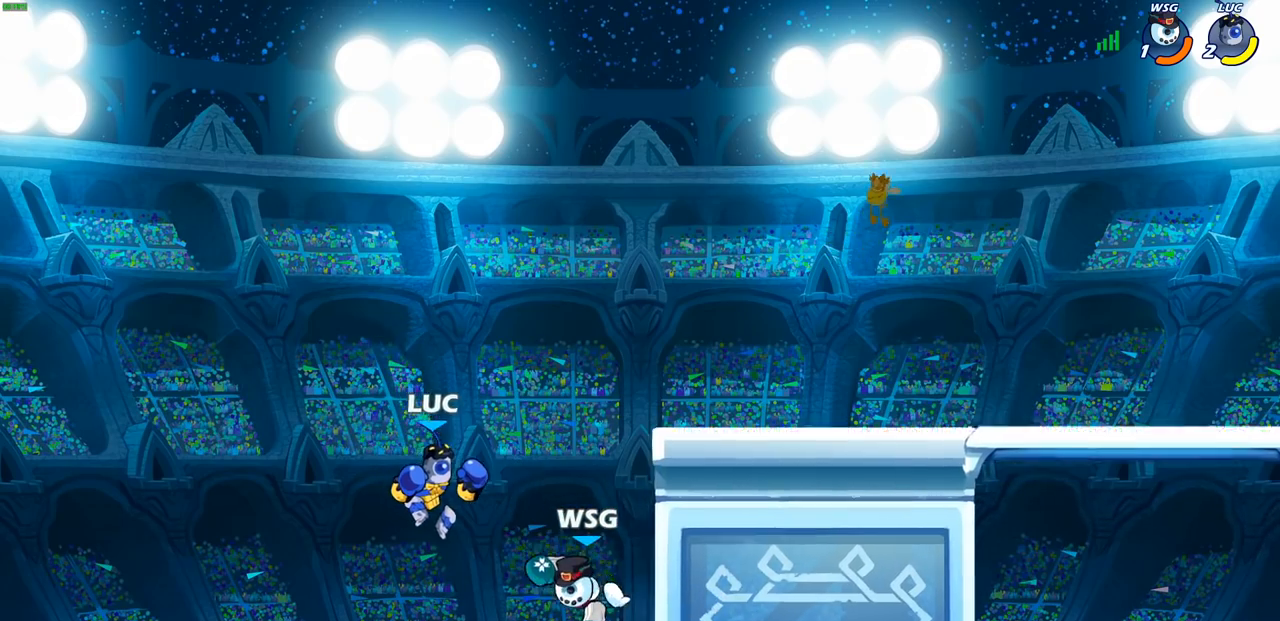
{"dt_ms": 500, "buttons": ["CROSS"], "left_stick": "up-right", "right_stick": "center", "events": [[200, "left_stick", "right"], [400, "CROSS", "down"], [400, "left_stick", "up-right"]]}
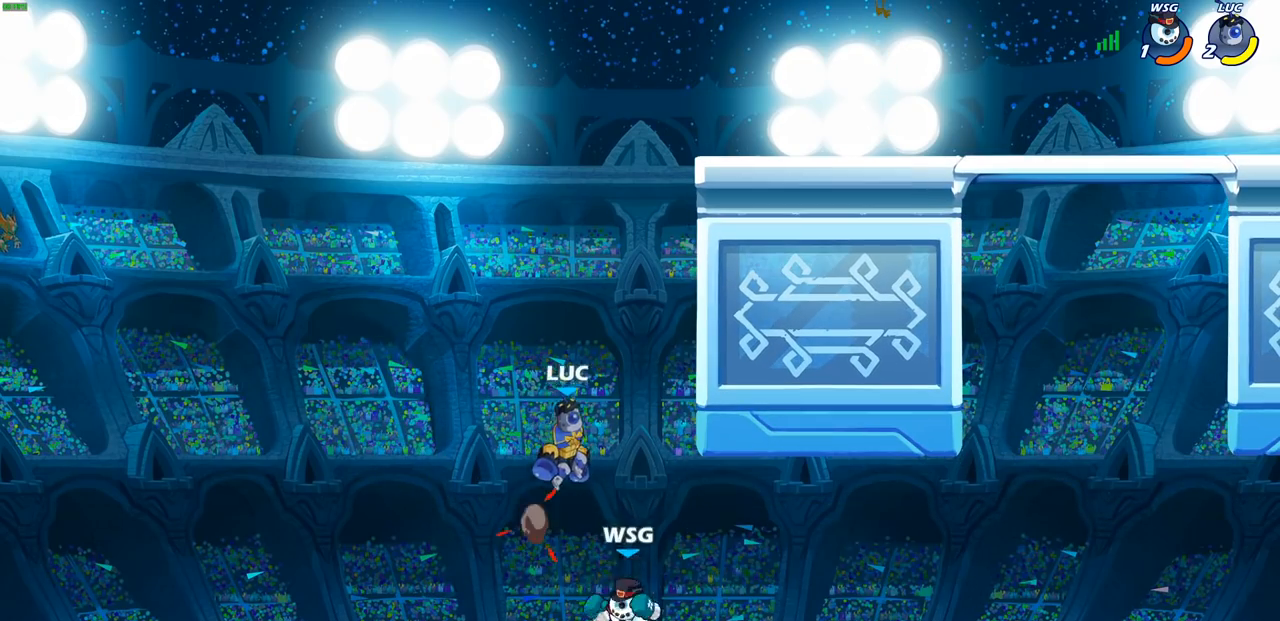
{"dt_ms": 500, "buttons": ["CROSS"], "left_stick": "up-left", "right_stick": "center", "events": [[117, "CROSS", "up"], [367, "left_stick", "up-left"], [400, "CROSS", "down"]]}
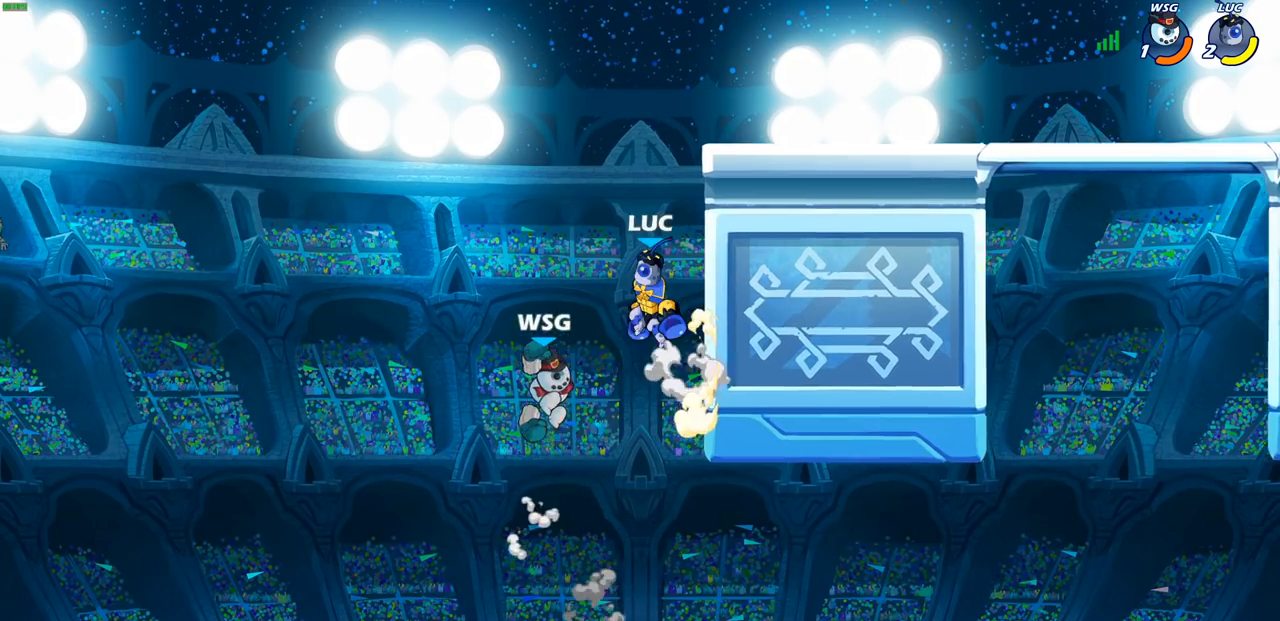
{"dt_ms": 500, "buttons": [], "left_stick": "center", "right_stick": "center", "events": [[67, "CROSS", "up"], [117, "left_stick", "up-right"], [200, "R2", "down"], [250, "R1", "down"], [250, "left_stick", "down-left"], [300, "CIRCLE", "down"], [400, "R1", "up"], [400, "R2", "up"], [417, "CIRCLE", "up"], [417, "left_stick", "center"]]}
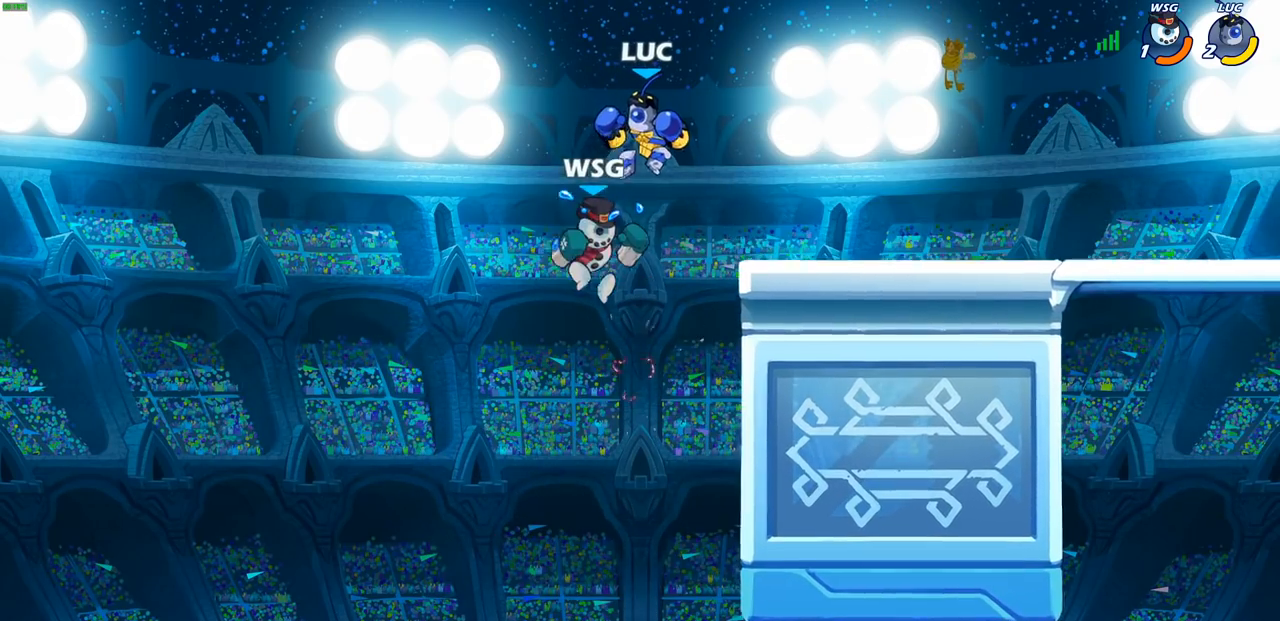
{"dt_ms": 500, "buttons": [], "left_stick": "center", "right_stick": "center", "events": [[50, "R1", "down"], [50, "R2", "down"], [50, "left_stick", "down"], [83, "CIRCLE", "down"], [183, "CIRCLE", "up"], [200, "R1", "up"], [200, "left_stick", "center"], [217, "R2", "up"]]}
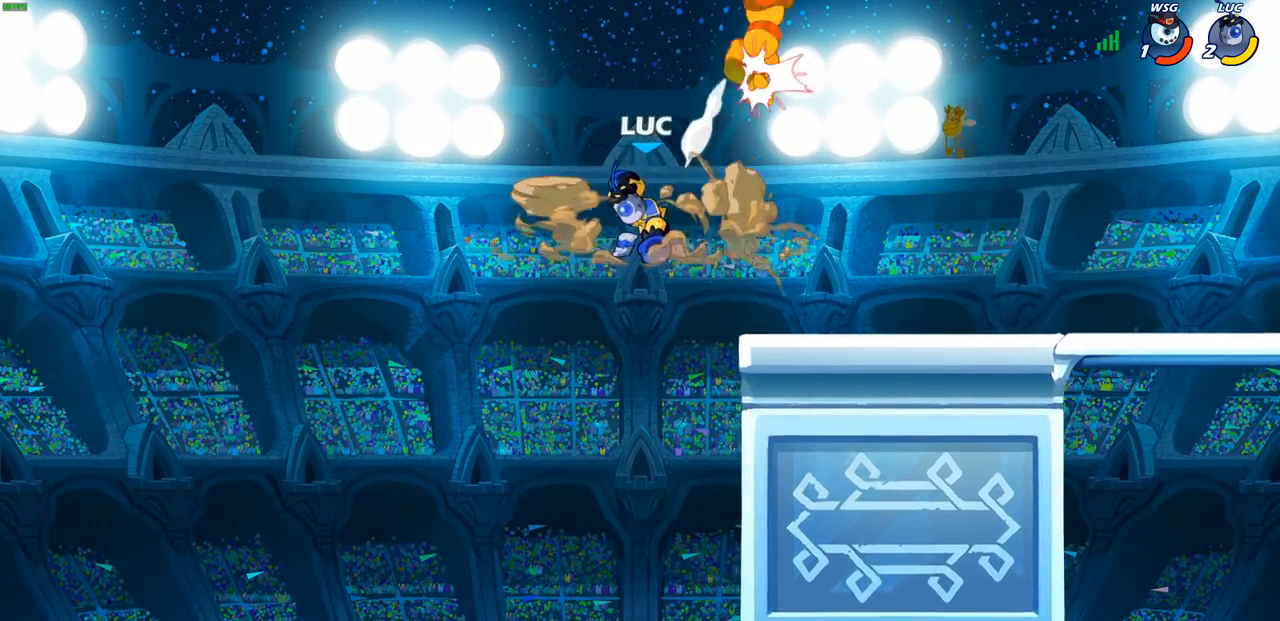
{"dt_ms": 500, "buttons": [], "left_stick": "right", "right_stick": "center", "events": [[233, "left_stick", "right"], [317, "CROSS", "down"], [433, "CROSS", "up"]]}
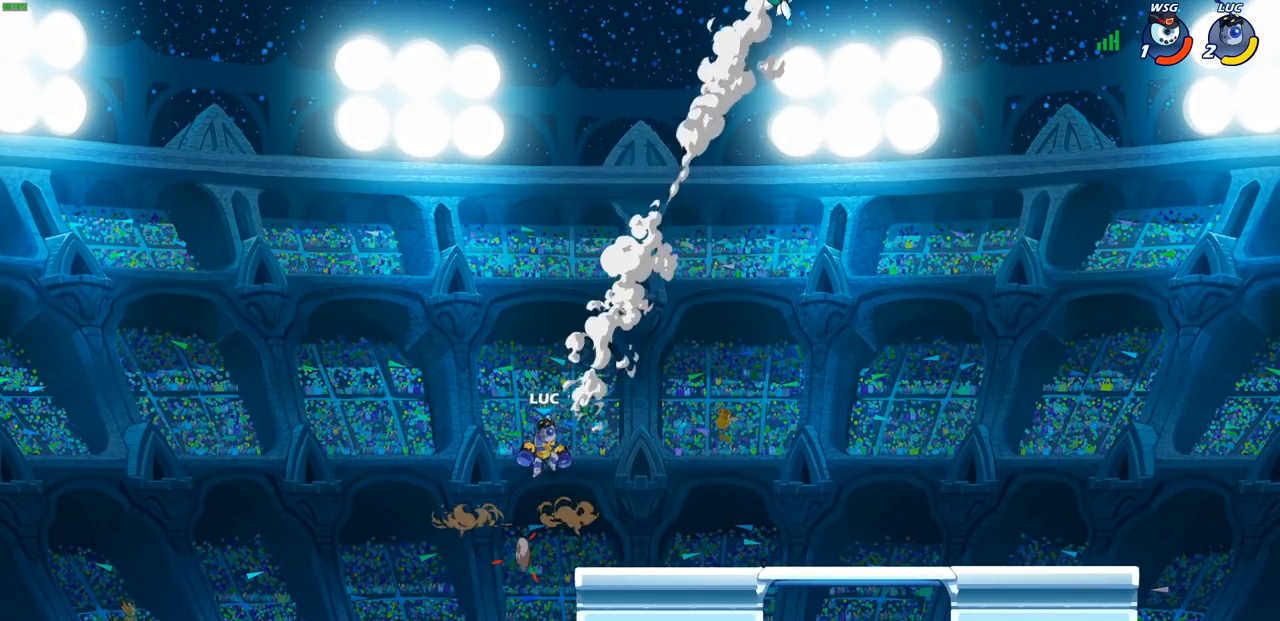
{"dt_ms": 500, "buttons": [], "left_stick": "down-right", "right_stick": "center", "events": [[83, "left_stick", "down-right"]]}
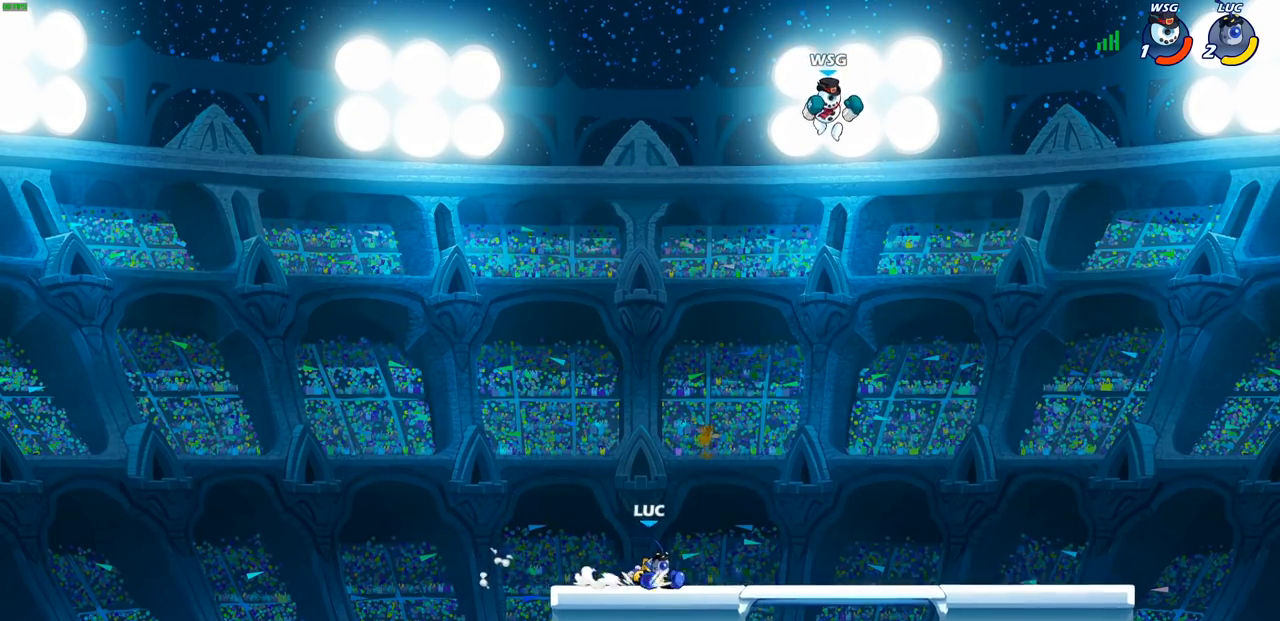
{"dt_ms": 500, "buttons": [], "left_stick": "center", "right_stick": "center", "events": [[33, "R2", "down"], [50, "left_stick", "right"], [67, "CROSS", "down"], [167, "CIRCLE", "down"], [167, "CROSS", "up"], [183, "R2", "up"], [217, "left_stick", "up-right"], [350, "CIRCLE", "up"], [500, "left_stick", "center"]]}
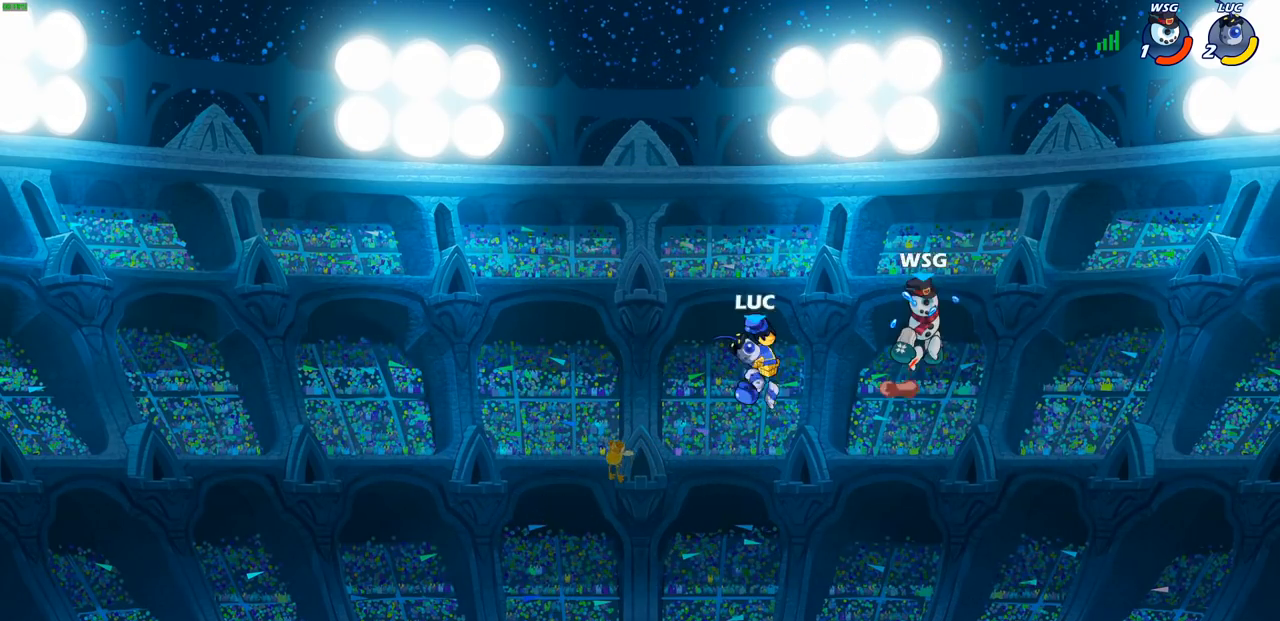
{"dt_ms": 500, "buttons": [], "left_stick": "down-right", "right_stick": "center", "events": [[133, "left_stick", "left"], [267, "left_stick", "down-left"], [500, "left_stick", "down-right"]]}
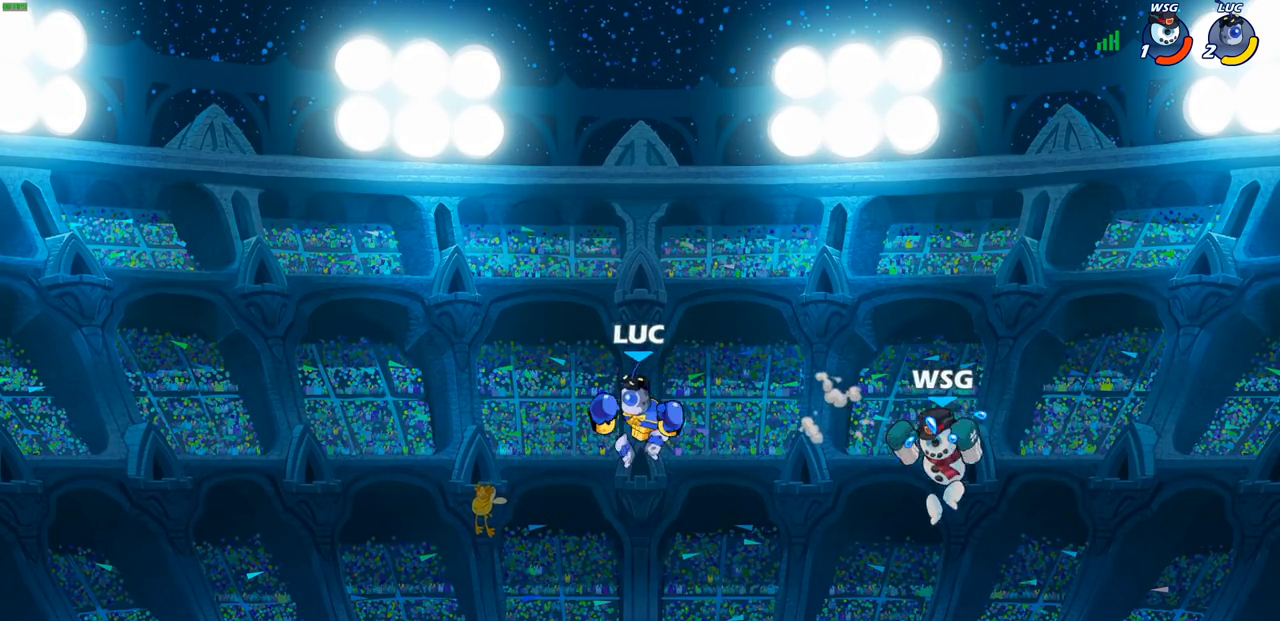
{"dt_ms": 500, "buttons": [], "left_stick": "right", "right_stick": "center", "events": [[17, "R1", "down"], [100, "R1", "up"], [100, "left_stick", "center"], [500, "left_stick", "right"]]}
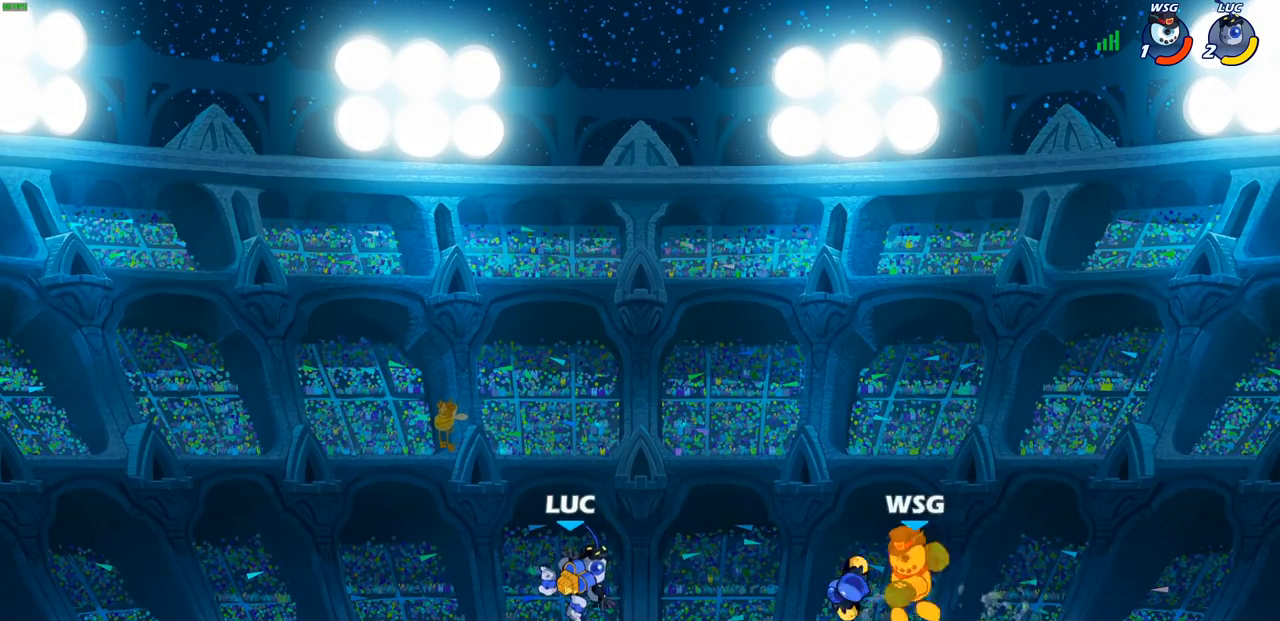
{"dt_ms": 500, "buttons": ["SQUARE"], "left_stick": "right", "right_stick": "center", "events": [[50, "R2", "down"], [233, "R2", "up"], [367, "R1", "down"], [417, "SQUARE", "down"], [467, "R1", "up"]]}
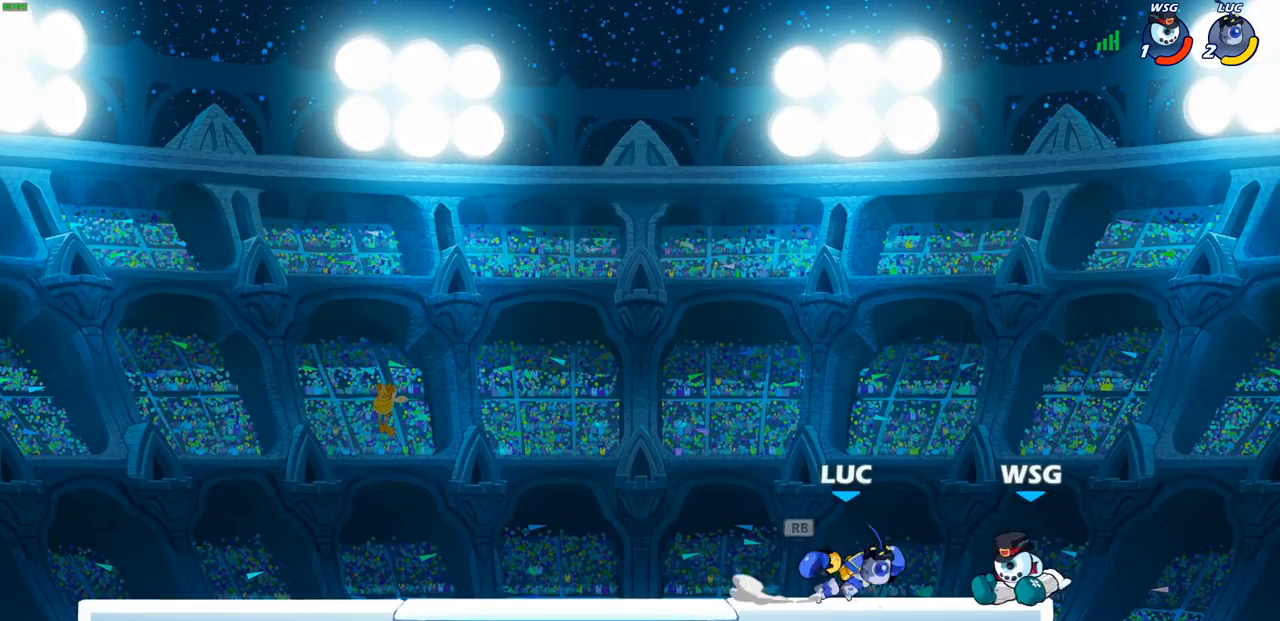
{"dt_ms": 500, "buttons": [], "left_stick": "up-right", "right_stick": "center", "events": [[17, "SQUARE", "up"], [283, "left_stick", "up-right"], [367, "CIRCLE", "down"], [433, "CIRCLE", "up"]]}
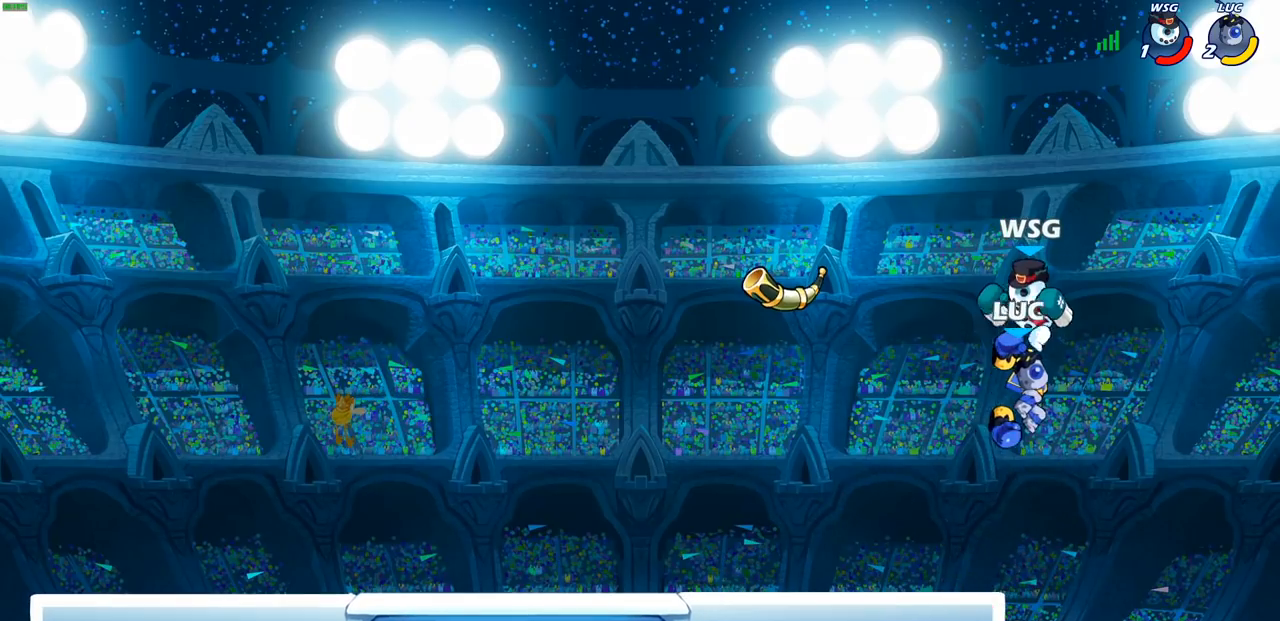
{"dt_ms": 500, "buttons": ["CROSS"], "left_stick": "left", "right_stick": "center", "events": [[17, "left_stick", "center"], [50, "CIRCLE", "down"], [100, "CIRCLE", "up"], [367, "left_stick", "up-left"], [467, "CROSS", "down"], [500, "left_stick", "left"]]}